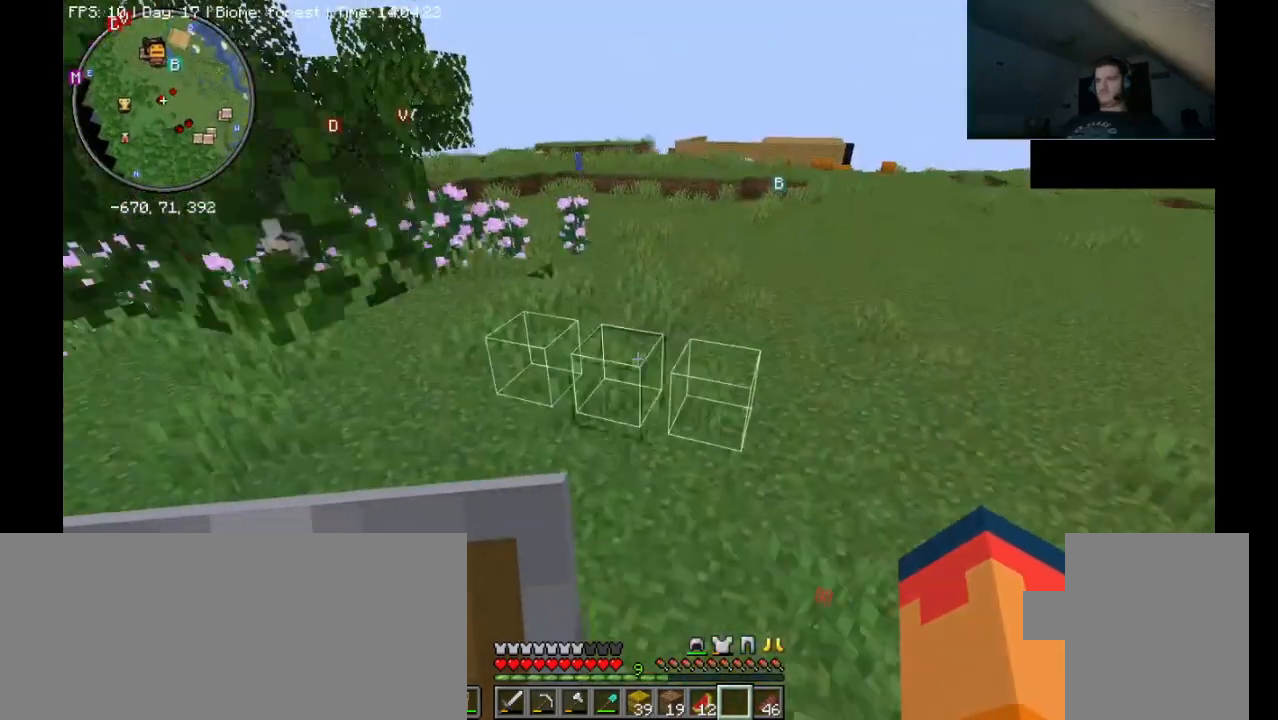
Gameplay with keyboard and mouse; each line is a JSON object with the keys and mouse buttons held at the frame after it. "events" lists presses ("down") and releases ("up") of ".", "/", "0", "1", "2", "3", "4", "5", "6", "7", "8", "9", "a", "alt_l", "alt_r", "b", "backslash", "backspace", "c", "caps_lock", "comma", "ctrl_l", "ctrl_r", "d", "e", "equals", "escape", "f", "f1", "f10", "f11", "f12", "f2", "f3", "f4", "f5", "f6", "f7", "f8", "f9", "g", "h", "i", "j", "k", "l", "lbracket", "m", "minus", "n", "o", "p", "q", "quote", "r", "rbracket", "return", "s", "semicolon", "shift_l", "shift_r", "space", "super_l", "super_r", "t", "tab", "tilde", "u", "v", "w", "x", "y", "z", "mouse_left", "mouse_right" and "mouse_mb4" between this image and that frame as [ms after this image, input, new state], when the widget could be followed in between. "mouse_left", "mouse_right", "mouse_mb4" = the "left", "right", "mb4" buttons of the "mouse" list. No other keys are recorded. Fast repeated clicks can show as one long hold. Mouse movement is not recorded. Not read: mouse_mb5 mouse_wheel.
{"keys": ["ctrl_l", "w"], "mouse": [], "events": [[167, "mouse_left", "down"], [267, "mouse_left", "up"], [367, "mouse_left", "down"], [467, "mouse_left", "up"]]}
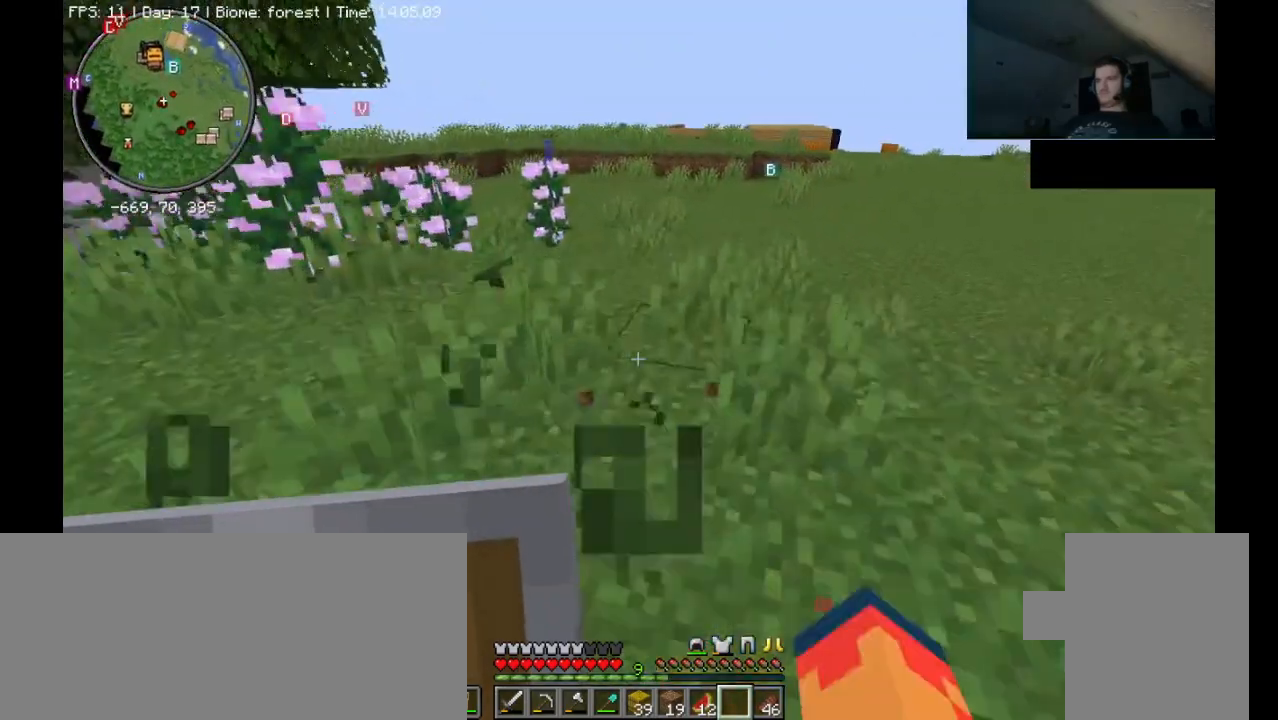
{"keys": ["ctrl_l", "w"], "mouse": [], "events": [[67, "mouse_left", "down"], [133, "mouse_left", "up"], [233, "mouse_left", "down"], [333, "mouse_left", "up"]]}
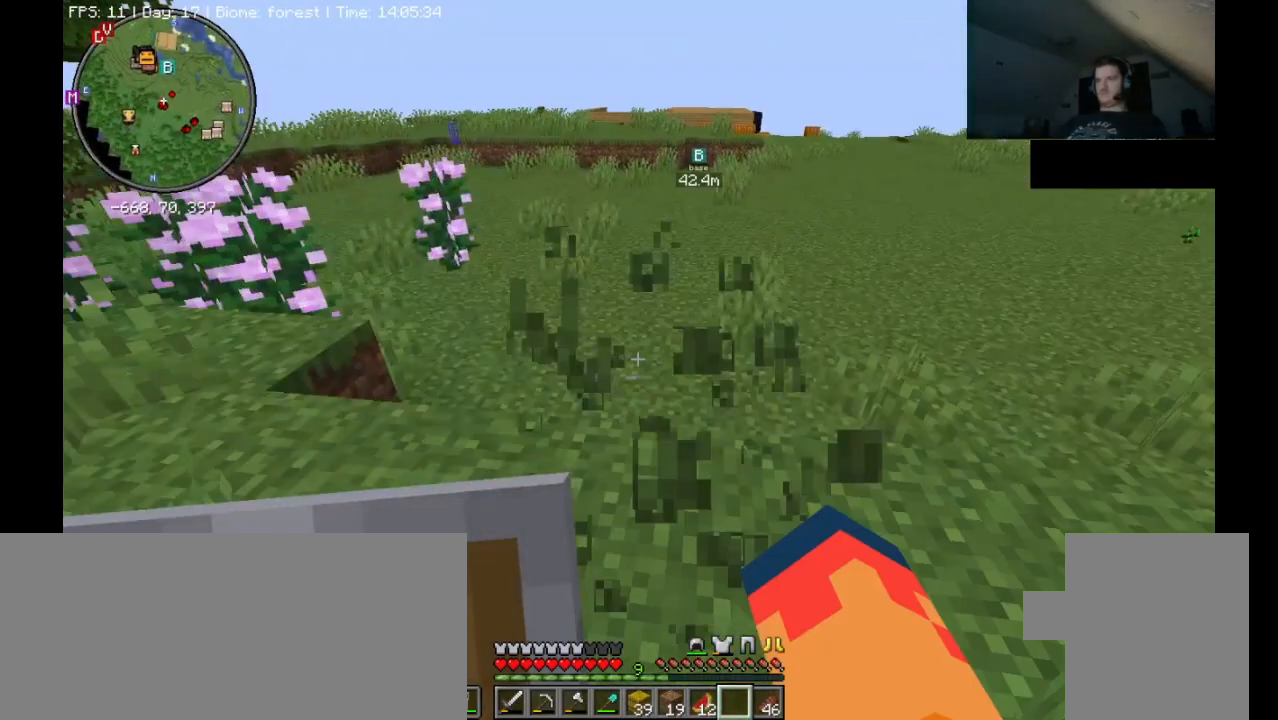
{"keys": ["ctrl_l", "w"], "mouse": [], "events": [[200, "mouse_left", "down"], [267, "mouse_left", "up"], [333, "mouse_left", "down"], [433, "mouse_left", "up"]]}
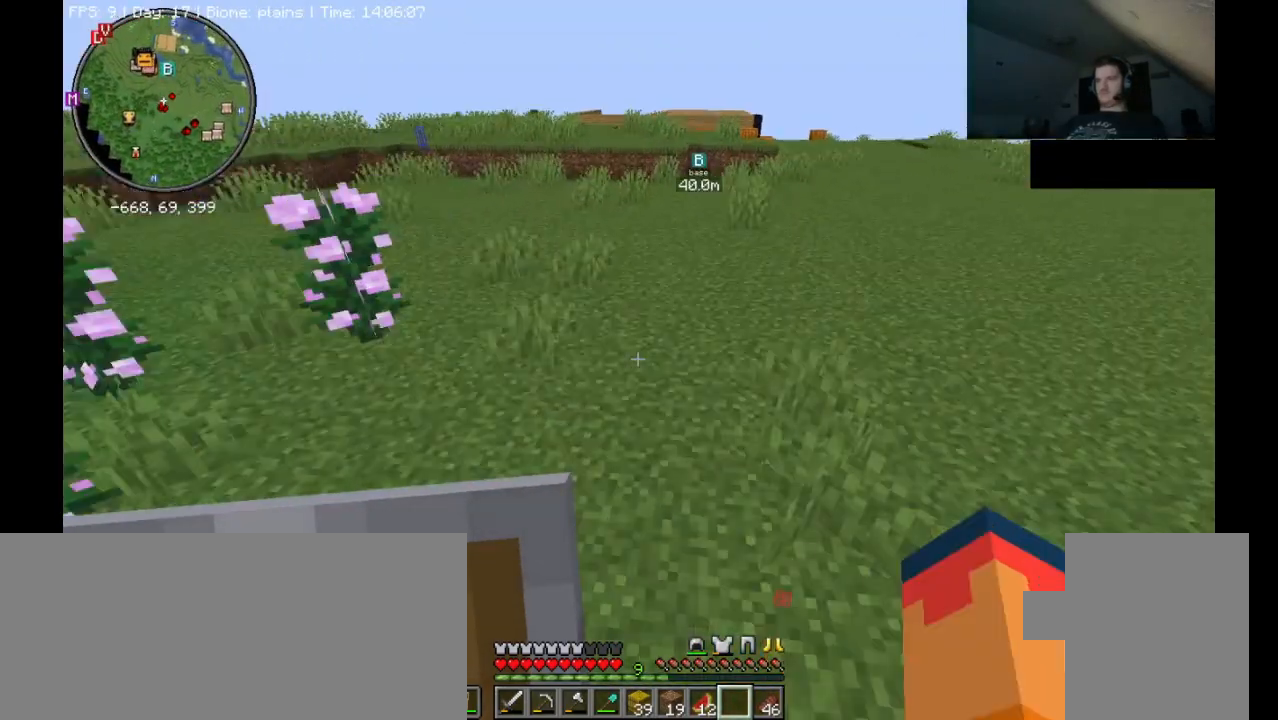
{"keys": ["ctrl_l", "space", "w"], "mouse": ["left"], "events": [[33, "mouse_left", "down"], [167, "mouse_left", "up"], [233, "mouse_left", "down"], [333, "mouse_left", "up"], [367, "space", "down"], [500, "mouse_left", "down"]]}
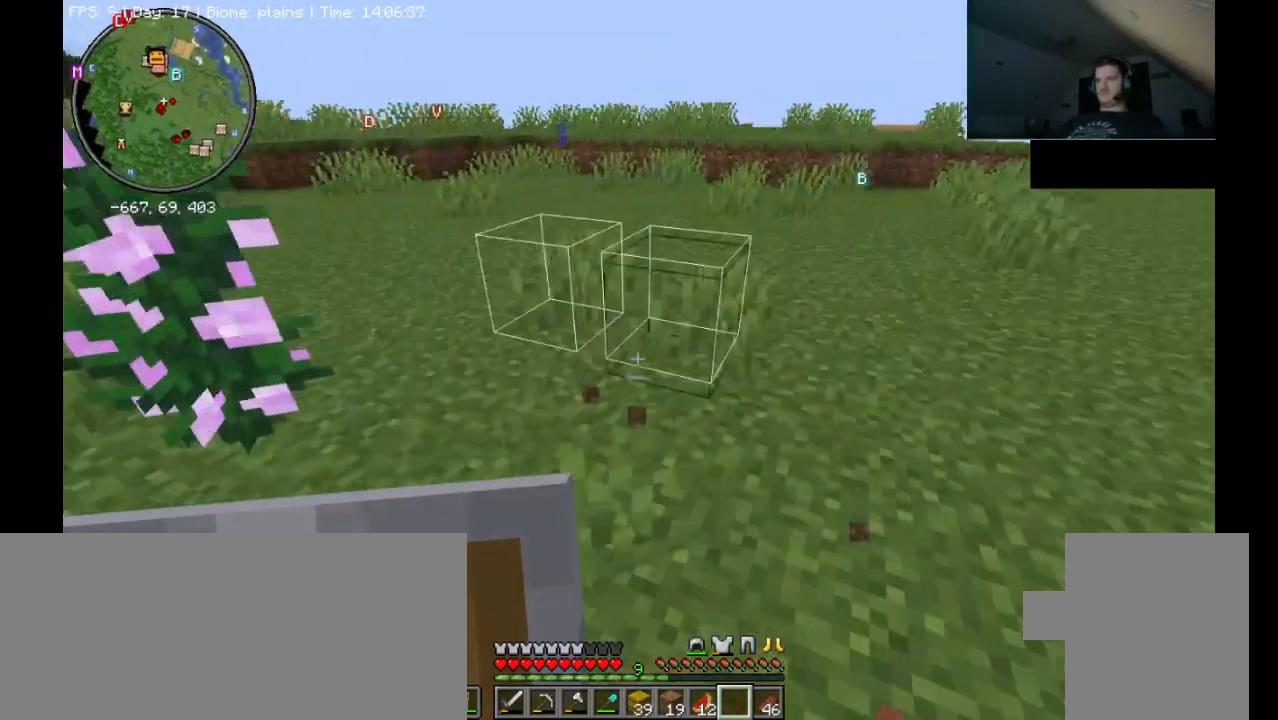
{"keys": ["ctrl_l", "space", "w"], "mouse": ["left"], "events": [[67, "space", "up"], [100, "mouse_left", "up"], [200, "mouse_left", "down"], [333, "mouse_left", "up"], [333, "space", "down"], [433, "mouse_left", "down"]]}
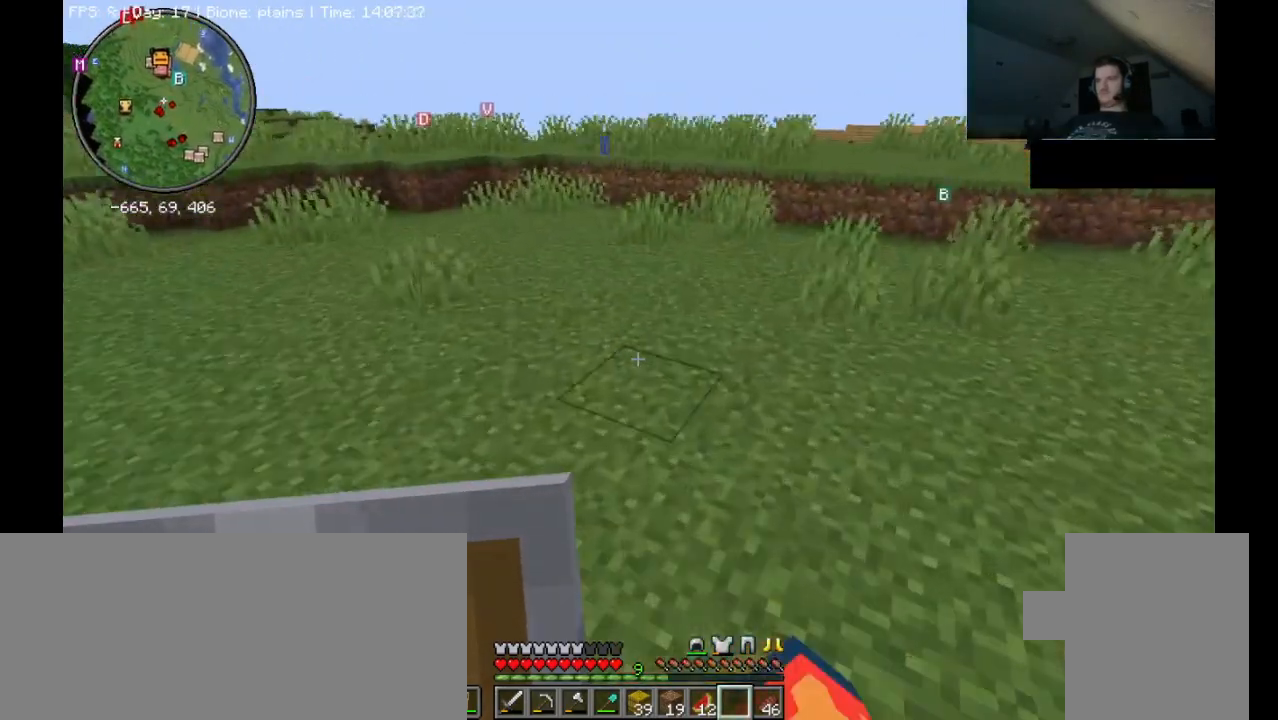
{"keys": ["ctrl_l", "space", "w"], "mouse": ["left"], "events": [[33, "mouse_left", "up"], [100, "mouse_left", "down"], [200, "mouse_left", "up"], [267, "mouse_left", "down"]]}
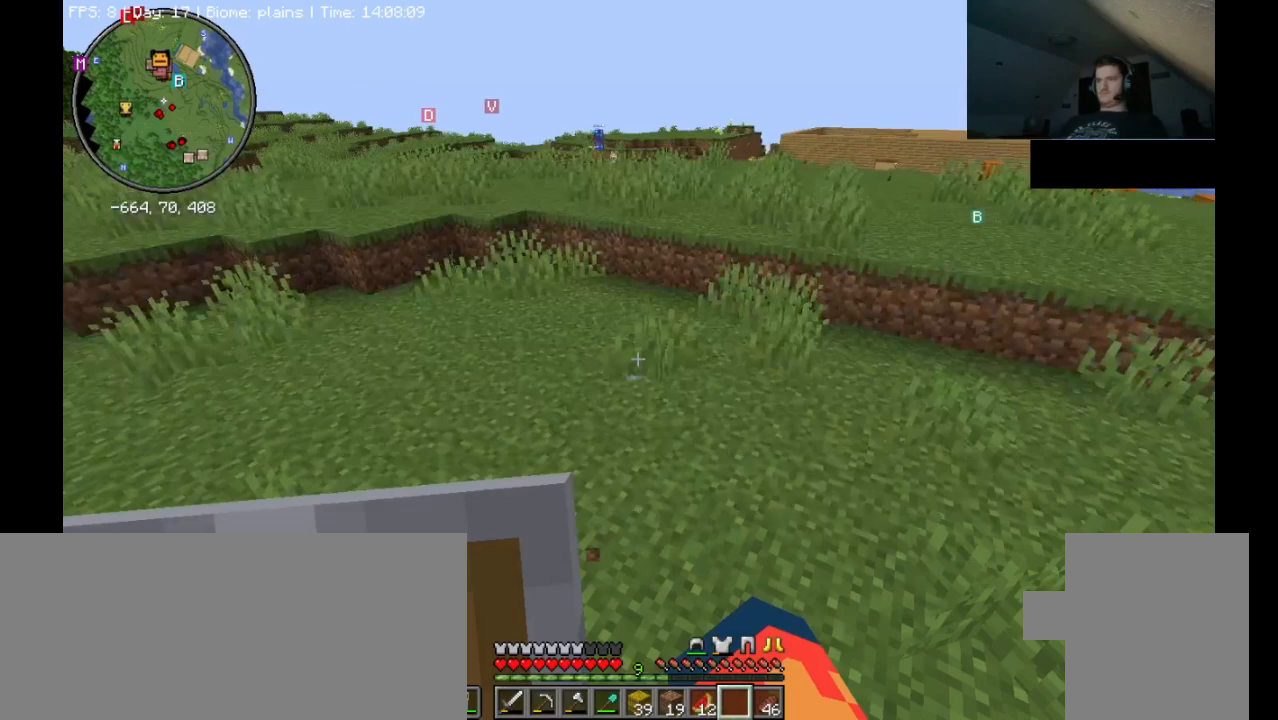
{"keys": ["ctrl_l", "space", "w"], "mouse": [], "events": [[33, "mouse_left", "up"], [167, "mouse_left", "down"], [267, "mouse_left", "up"], [367, "mouse_left", "down"], [500, "mouse_left", "up"]]}
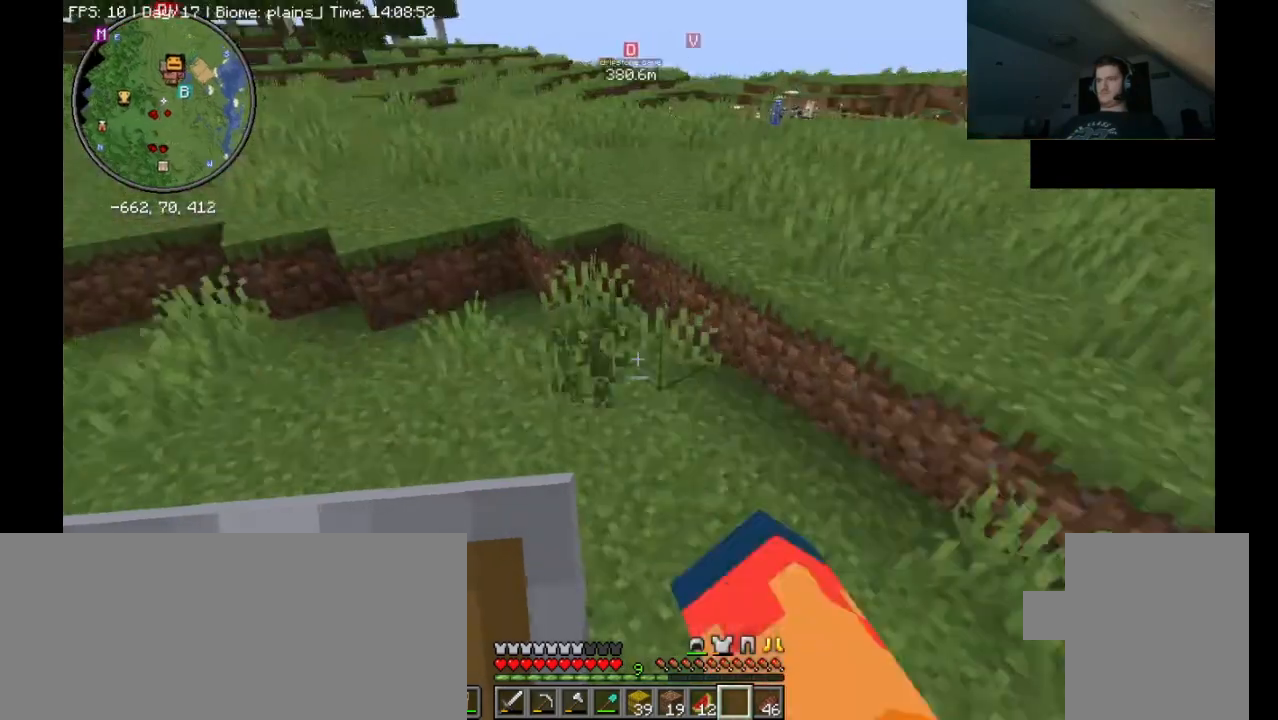
{"keys": ["ctrl_l", "space", "w"], "mouse": [], "events": [[100, "mouse_left", "down"], [200, "mouse_left", "up"], [300, "mouse_left", "down"], [400, "mouse_left", "up"]]}
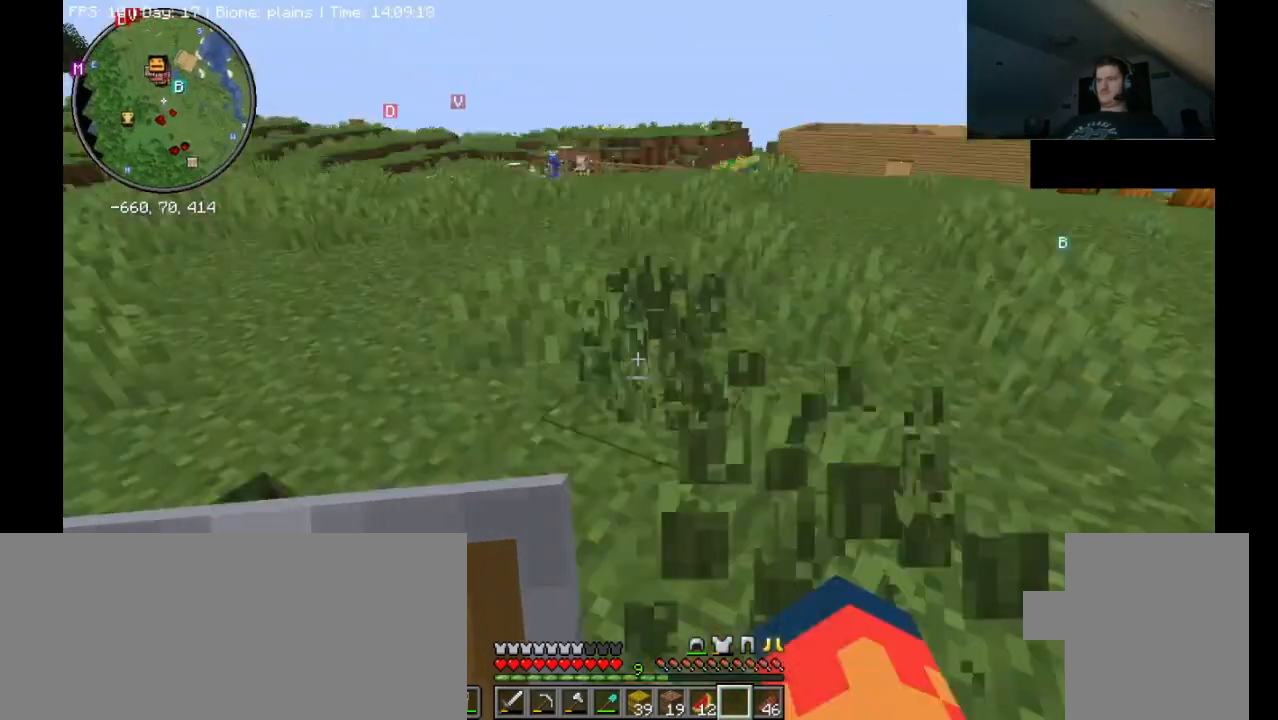
{"keys": ["ctrl_l", "space", "w"], "mouse": ["left"], "events": [[33, "mouse_left", "down"], [133, "mouse_left", "up"], [233, "mouse_left", "down"], [333, "mouse_left", "up"], [433, "mouse_left", "down"]]}
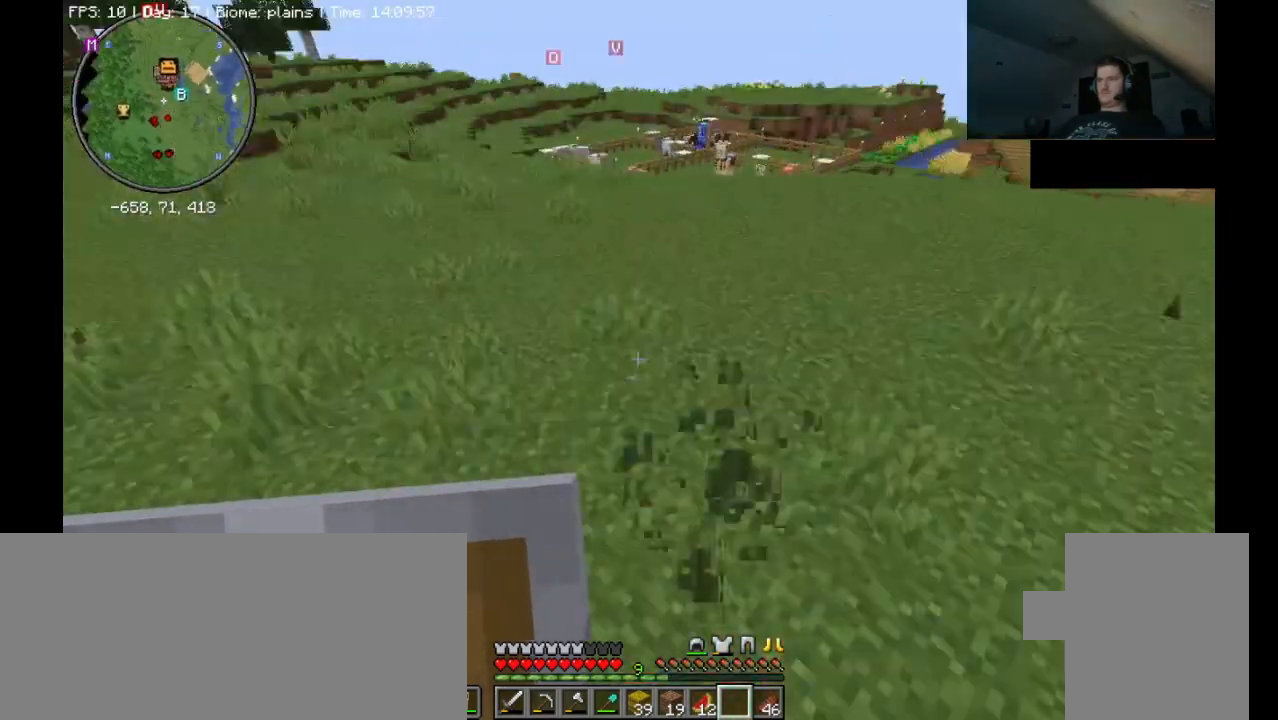
{"keys": ["ctrl_l", "space", "w"], "mouse": [], "events": [[33, "mouse_left", "up"], [133, "mouse_left", "down"], [267, "mouse_left", "up"]]}
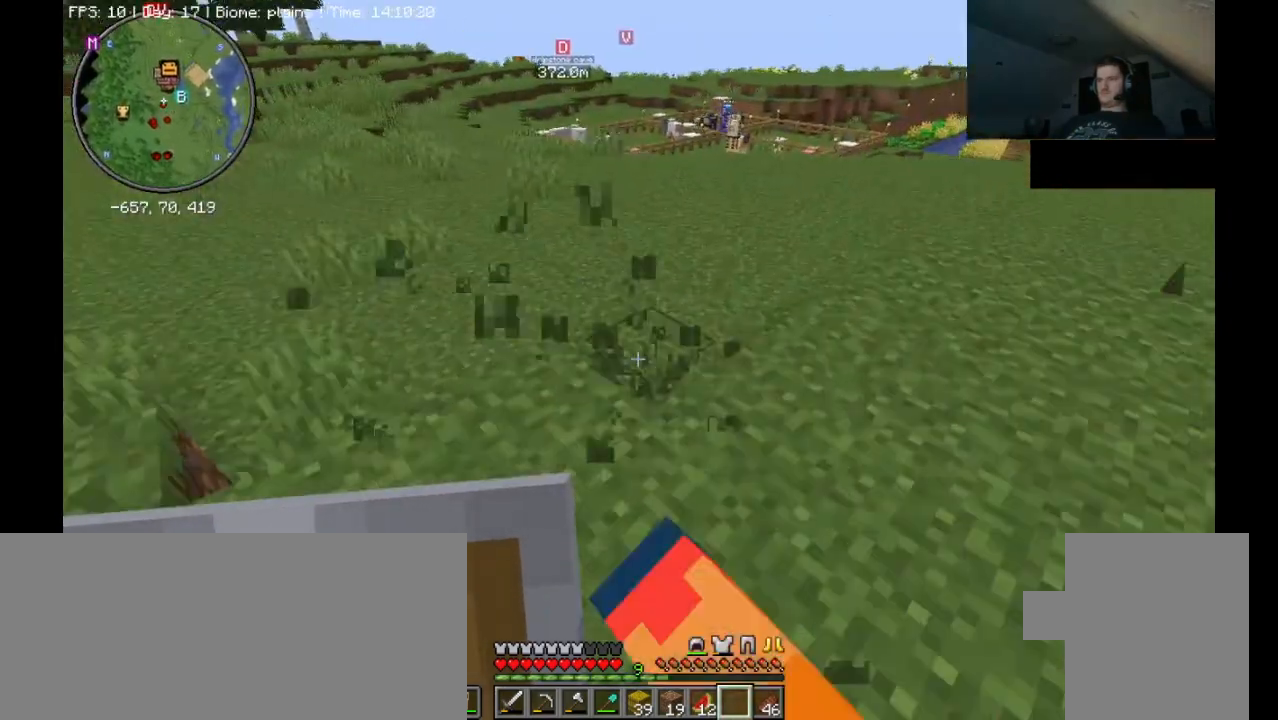
{"keys": ["ctrl_l", "w"], "mouse": [], "events": [[433, "space", "up"]]}
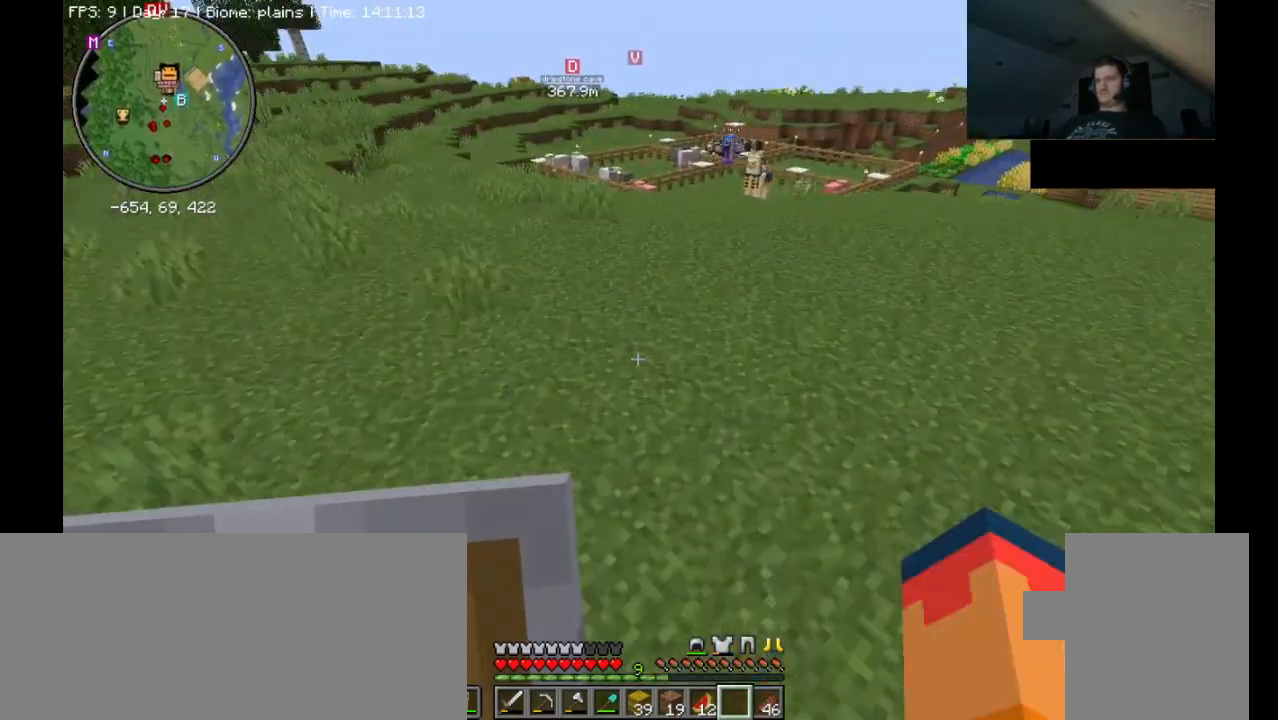
{"keys": ["ctrl_l", "w"], "mouse": [], "events": []}
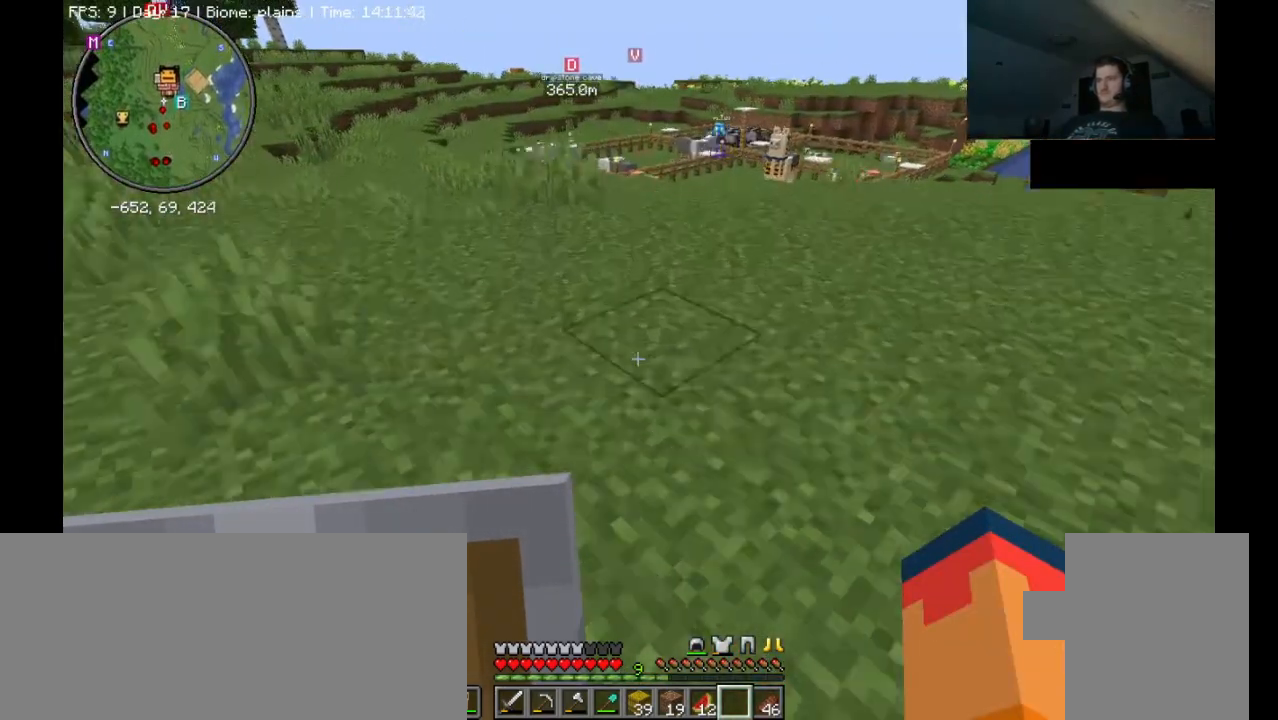
{"keys": ["ctrl_l", "w"], "mouse": [], "events": []}
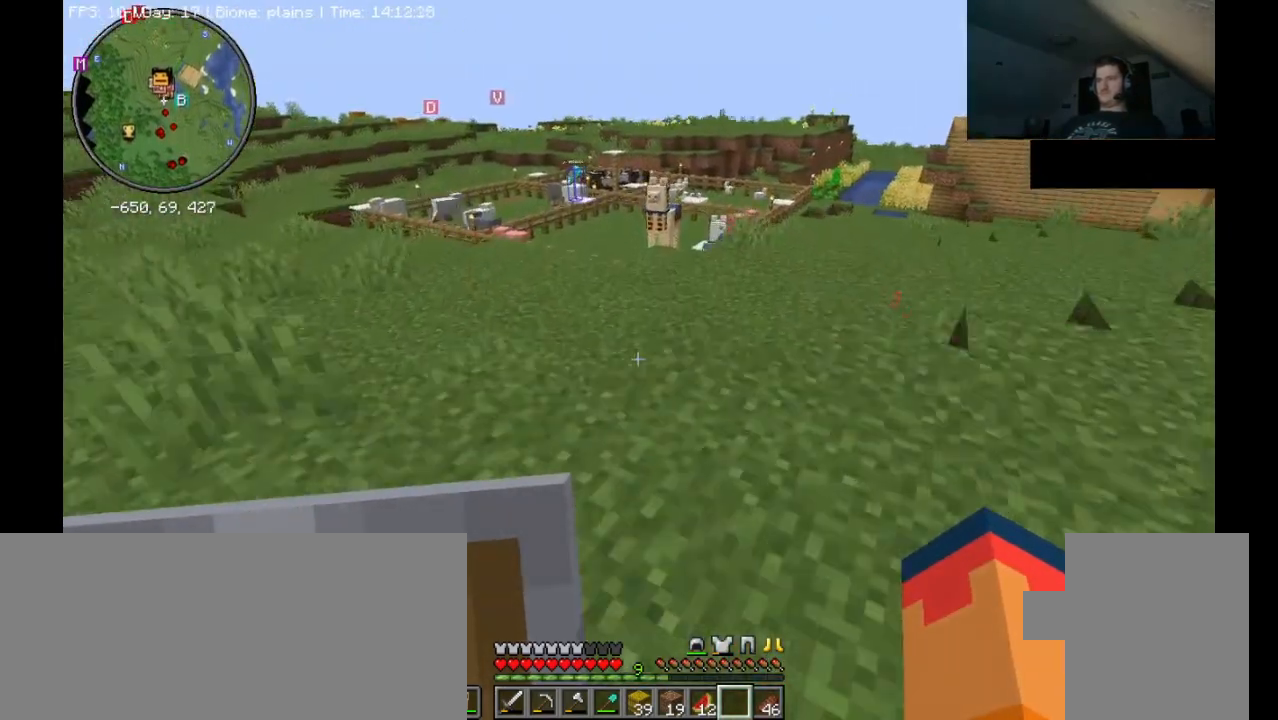
{"keys": ["ctrl_l", "w"], "mouse": [], "events": []}
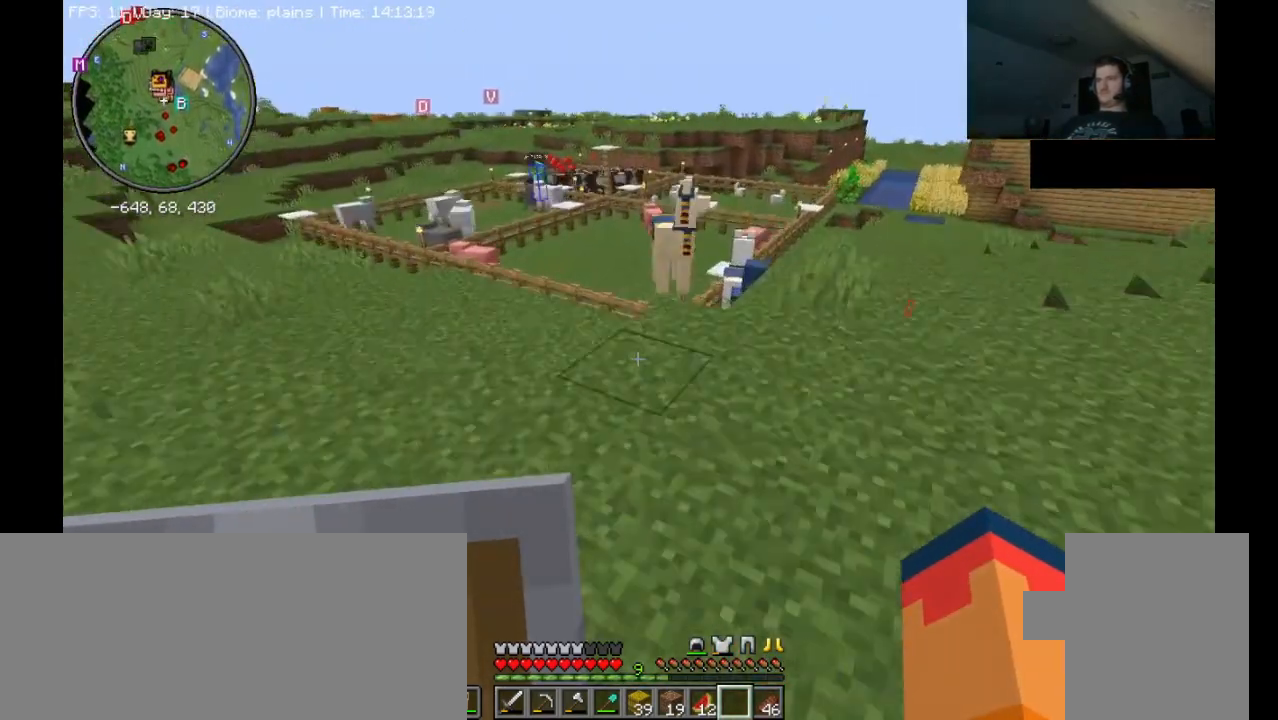
{"keys": ["ctrl_l", "w"], "mouse": [], "events": []}
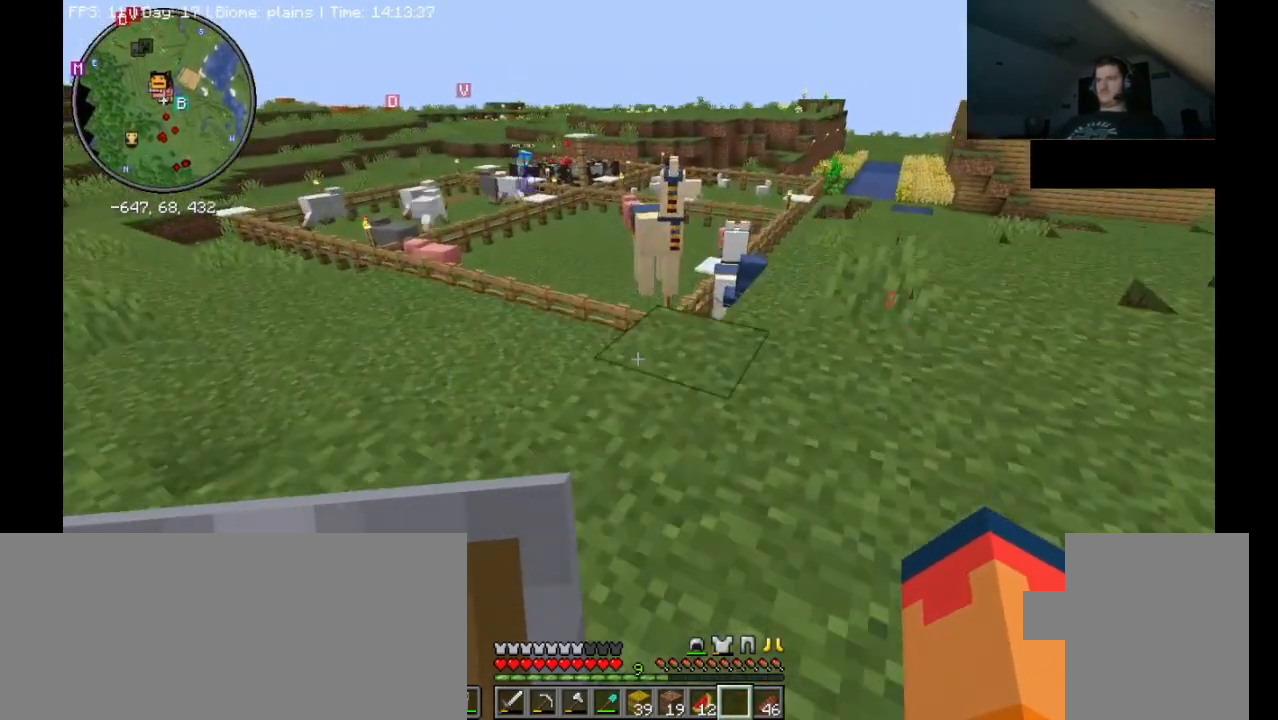
{"keys": ["ctrl_l", "space", "w"], "mouse": [], "events": [[500, "space", "down"]]}
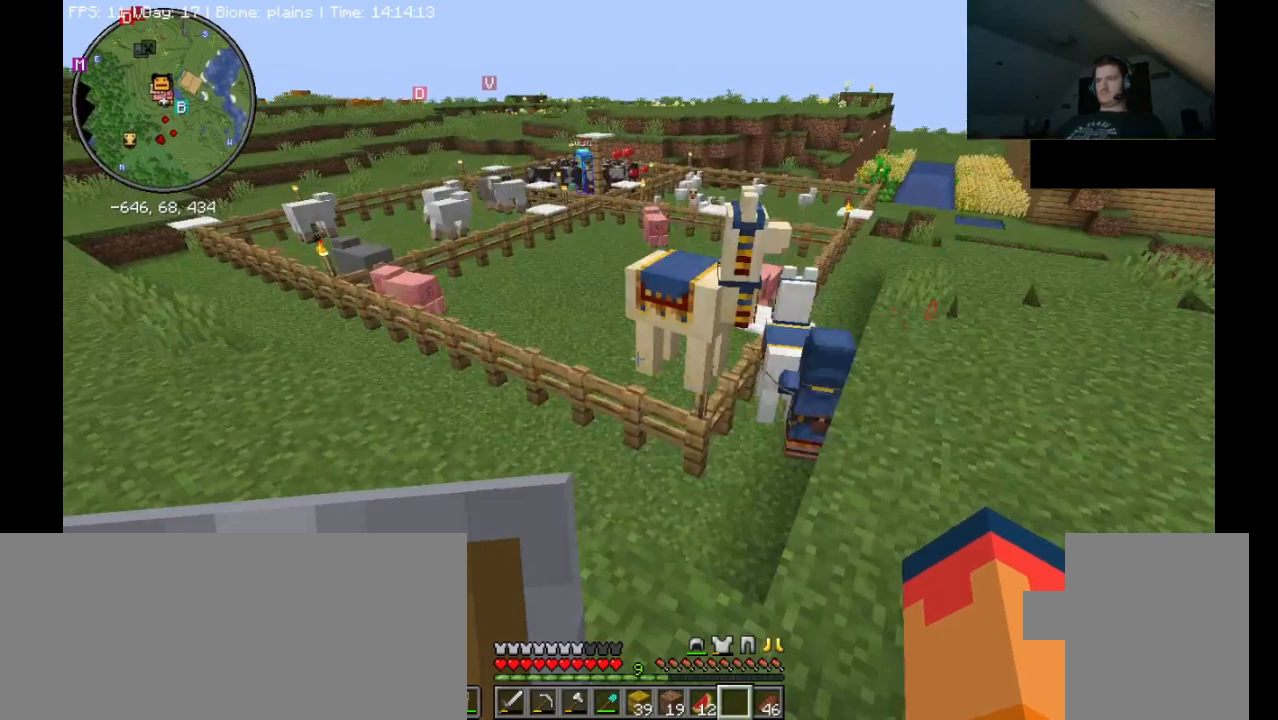
{"keys": ["ctrl_l", "w"], "mouse": [], "events": [[333, "space", "up"]]}
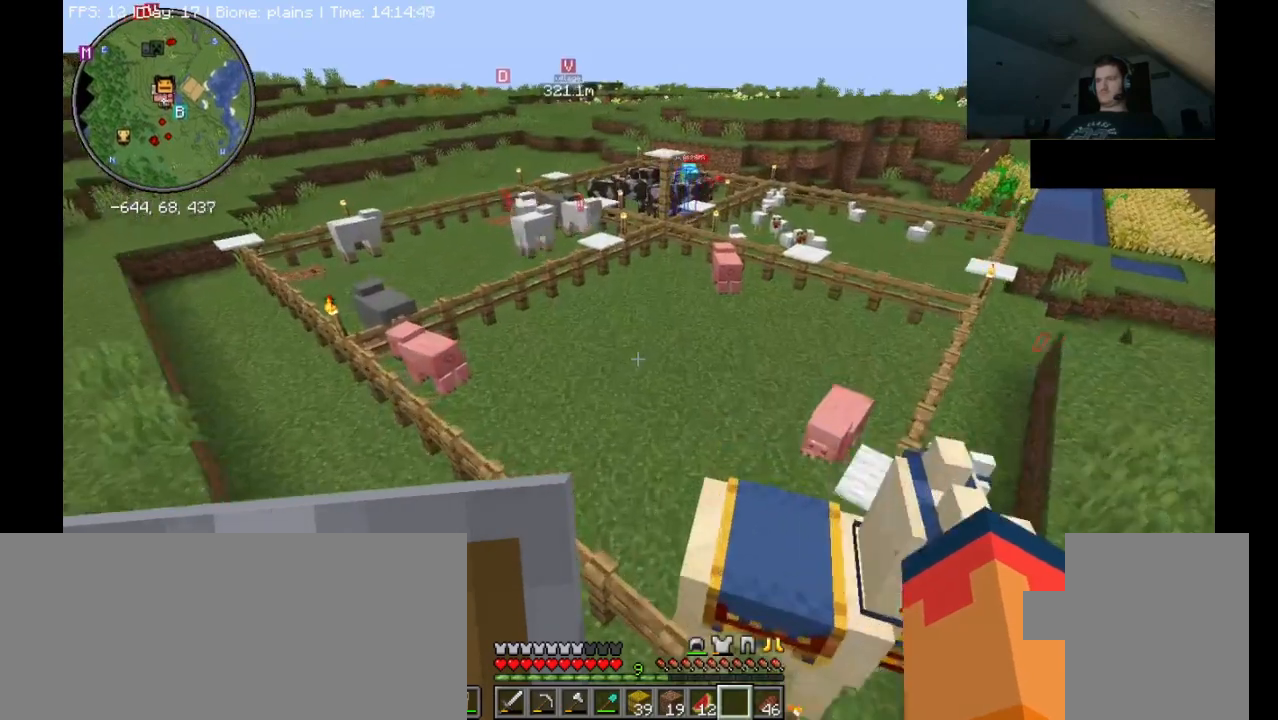
{"keys": ["ctrl_l", "w"], "mouse": [], "events": [[233, "space", "down"], [500, "space", "up"]]}
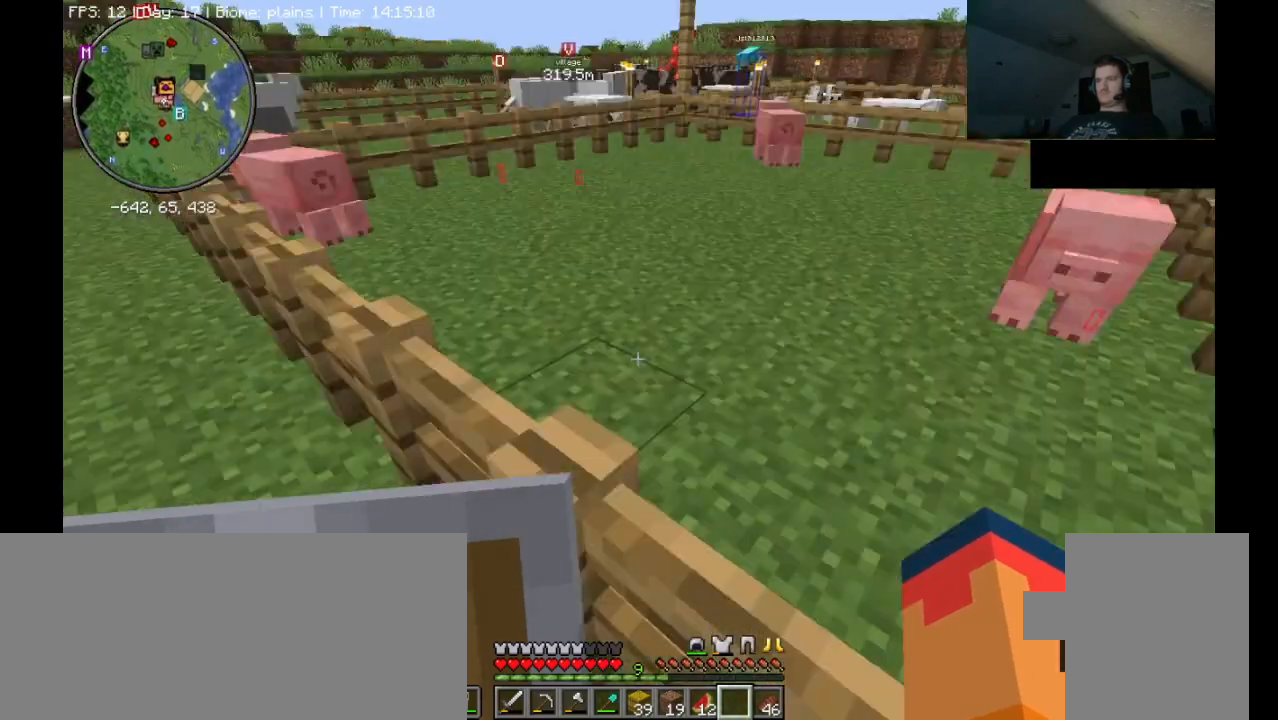
{"keys": ["ctrl_l", "w"], "mouse": [], "events": []}
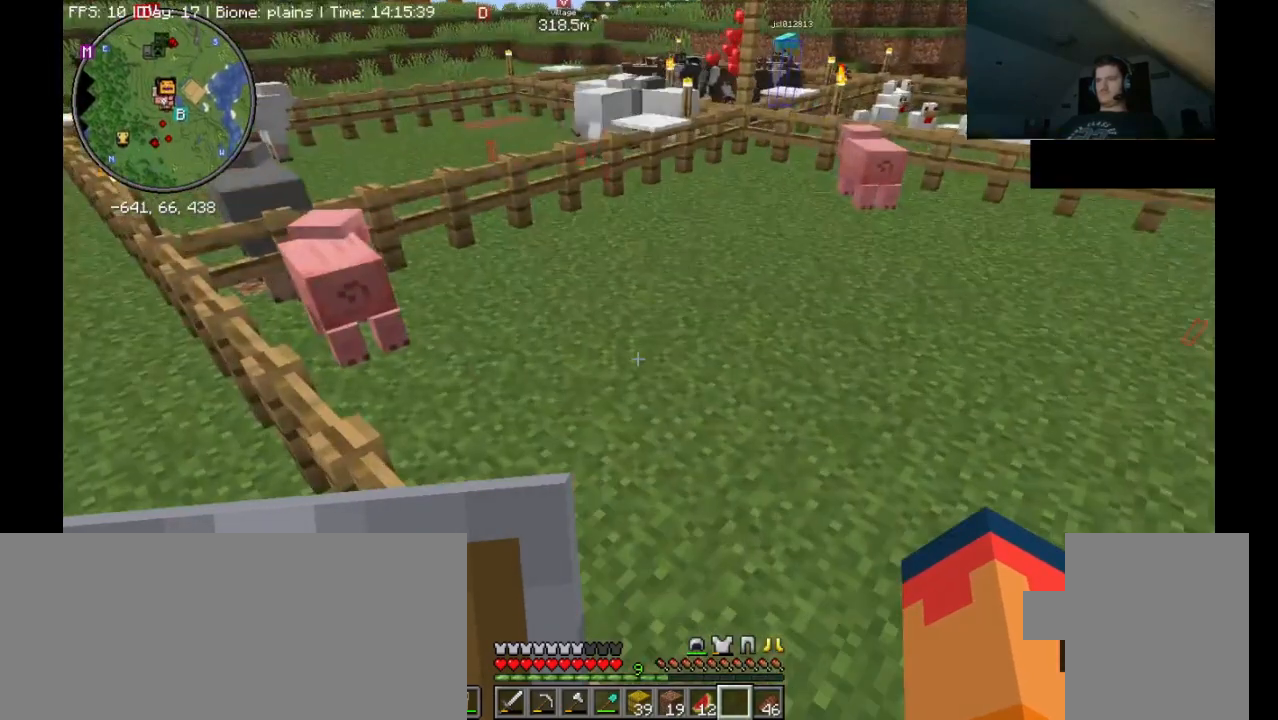
{"keys": ["a", "ctrl_l", "w"], "mouse": [], "events": [[367, "a", "down"]]}
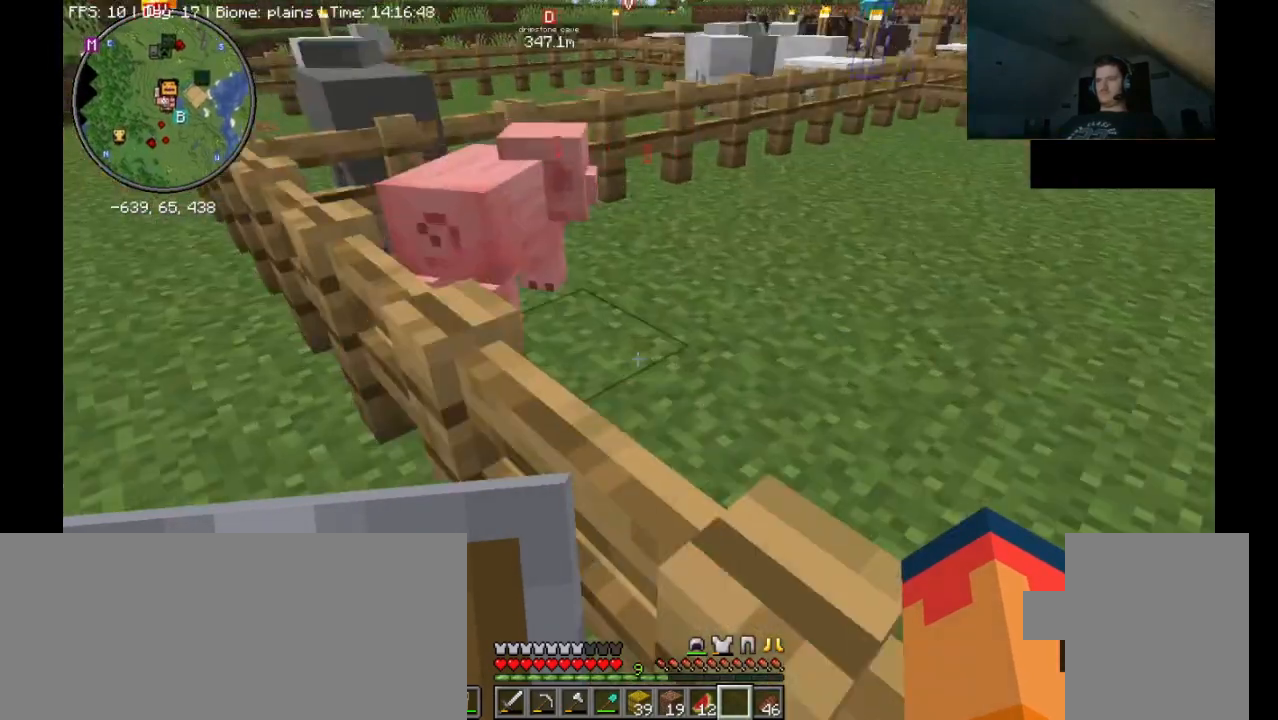
{"keys": ["a", "ctrl_l", "w"], "mouse": [], "events": []}
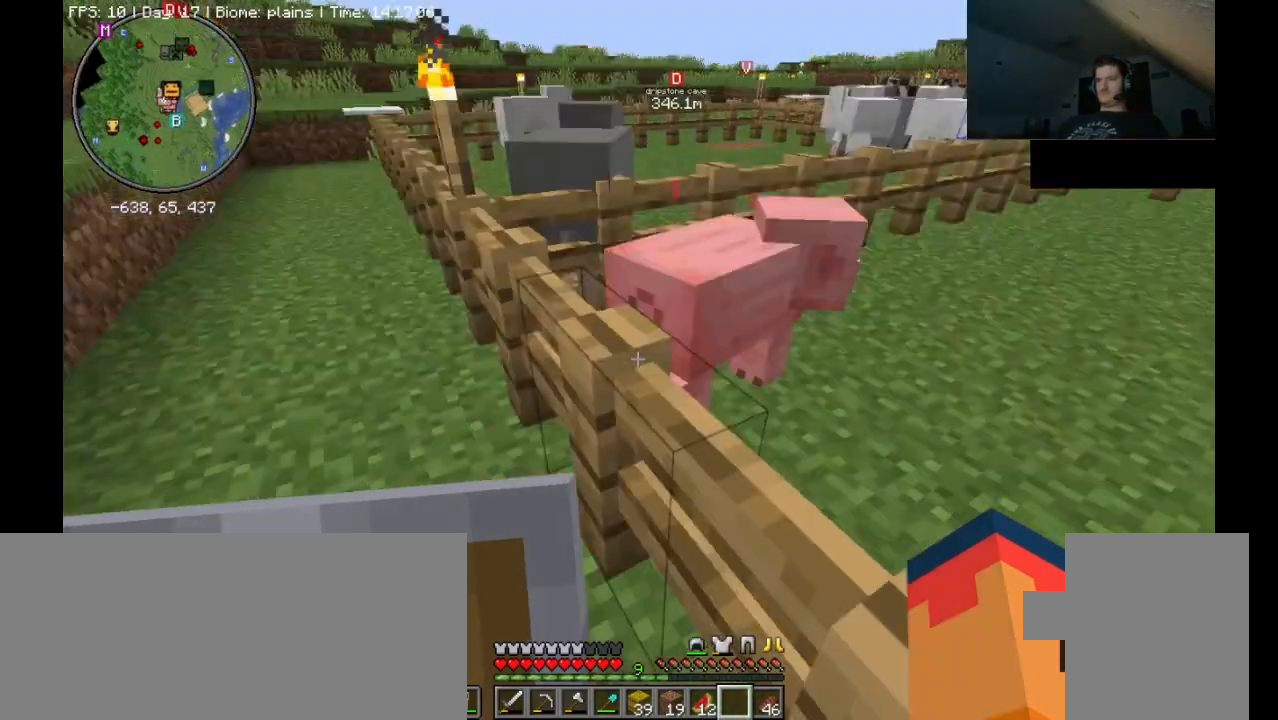
{"keys": ["ctrl_l", "w"], "mouse": [], "events": [[267, "a", "up"]]}
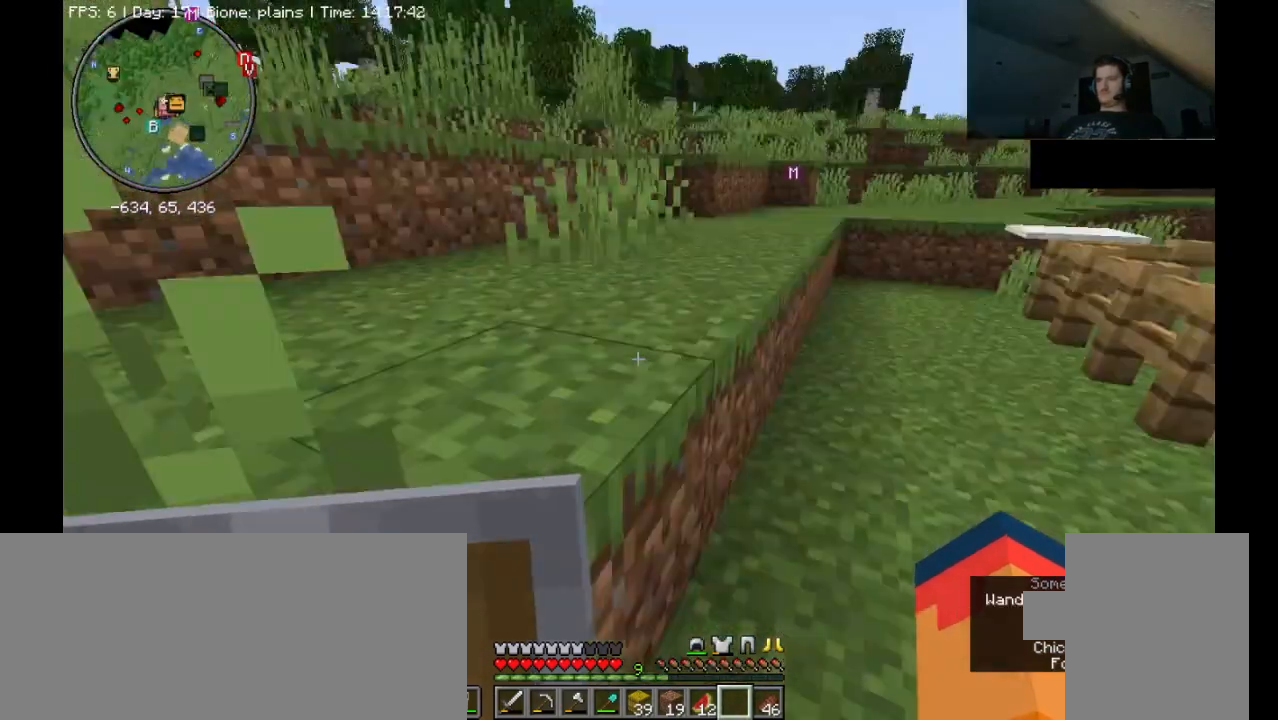
{"keys": ["ctrl_l", "w"], "mouse": [], "events": []}
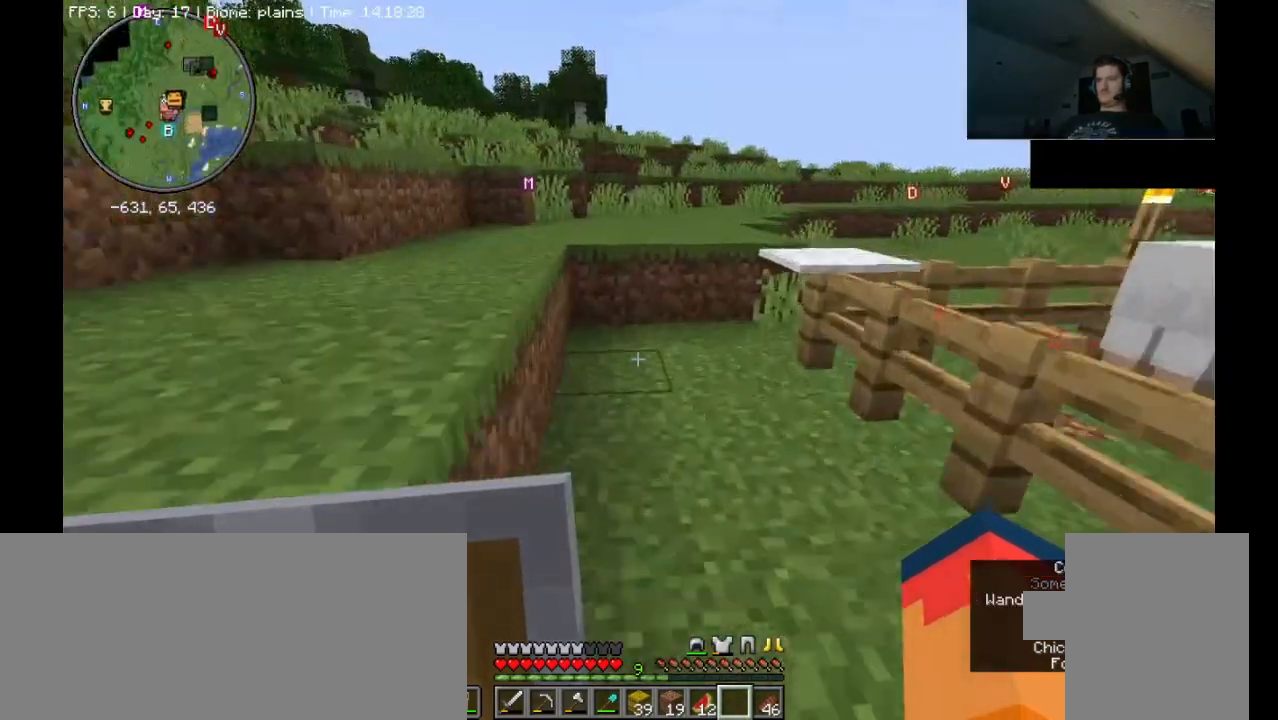
{"keys": ["a", "ctrl_l", "w"], "mouse": [], "events": [[267, "a", "down"]]}
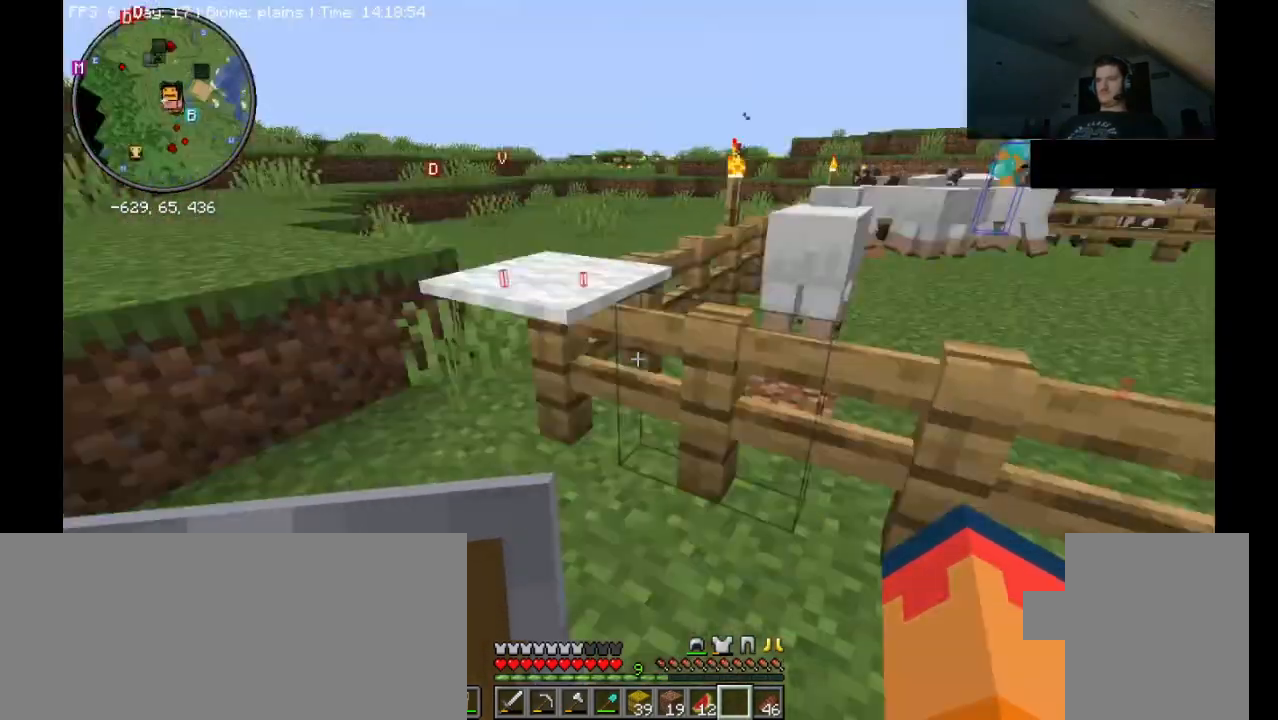
{"keys": [], "mouse": [], "events": [[267, "ctrl_l", "up"], [300, "w", "up"], [333, "a", "up"]]}
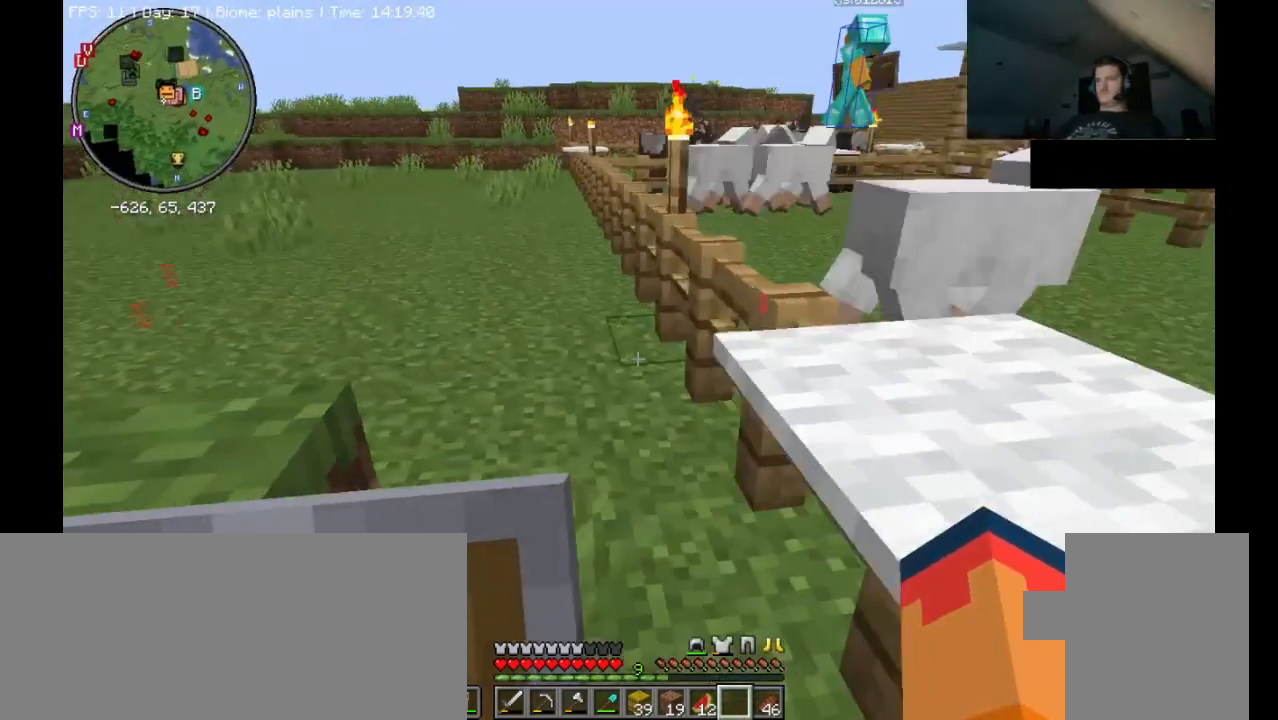
{"keys": ["space", "w"], "mouse": [], "events": [[333, "w", "down"], [433, "space", "down"]]}
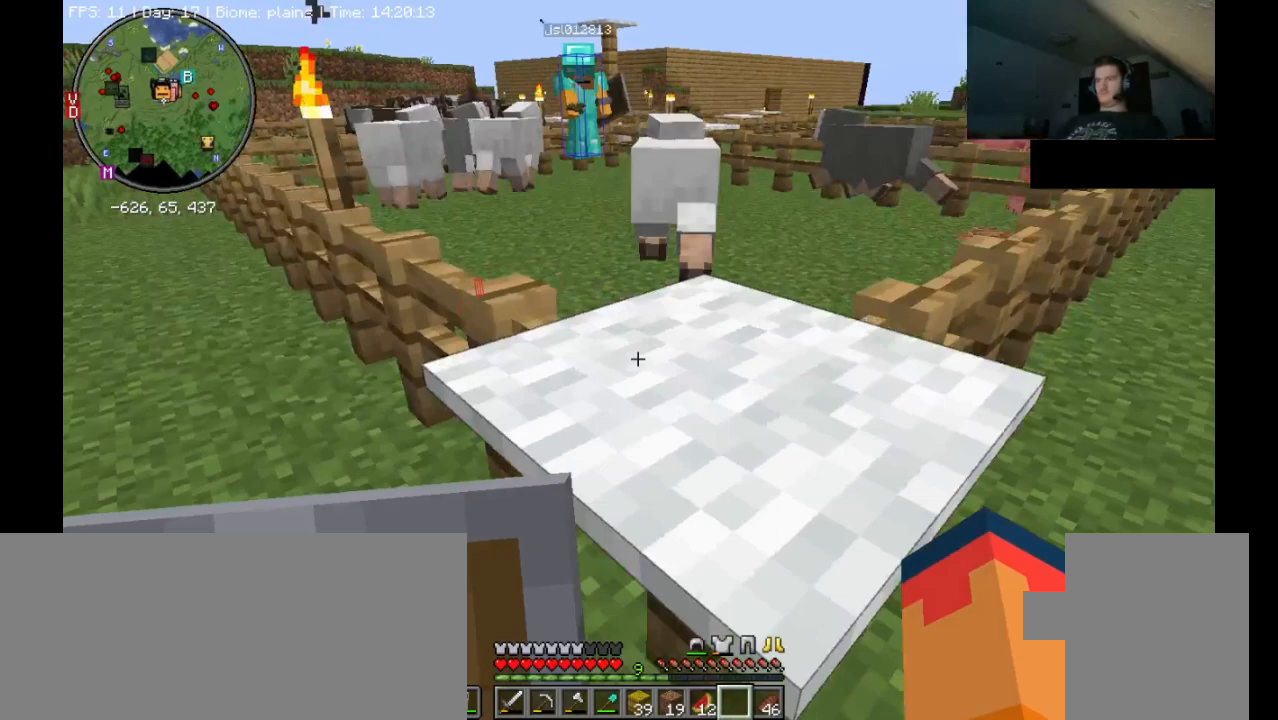
{"keys": ["w"], "mouse": [], "events": [[267, "space", "up"]]}
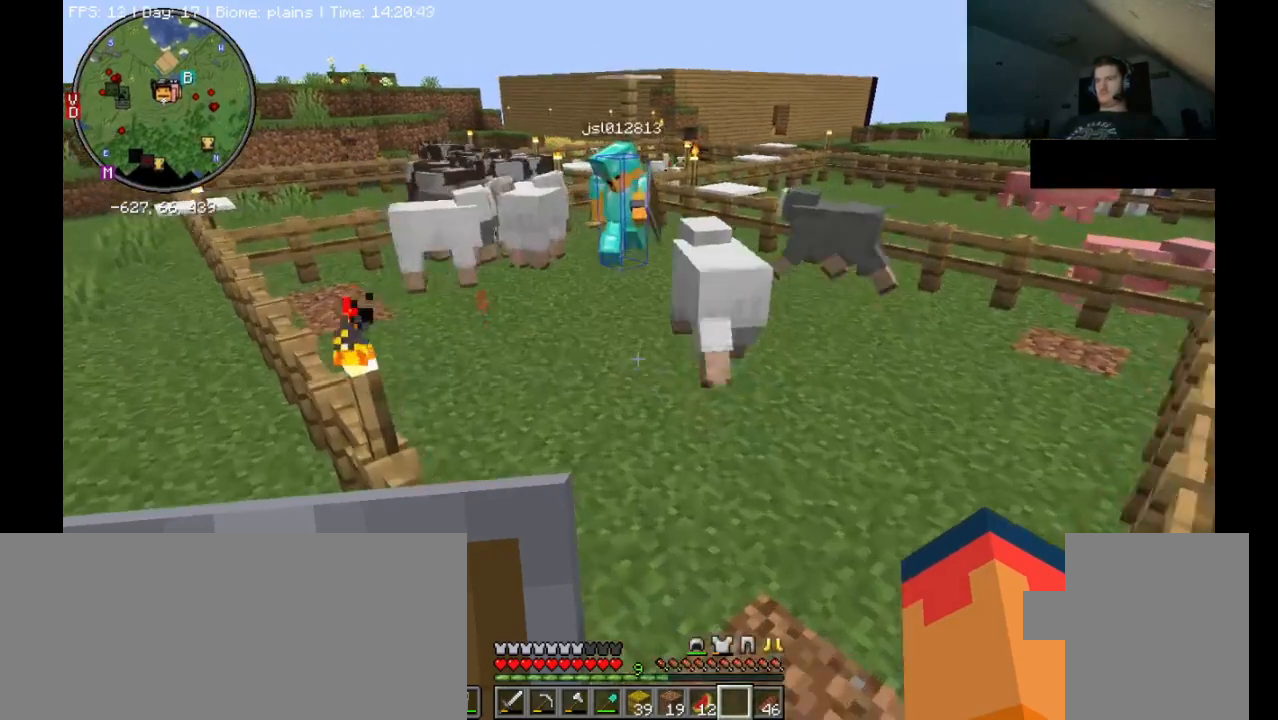
{"keys": [], "mouse": [], "events": [[267, "w", "up"]]}
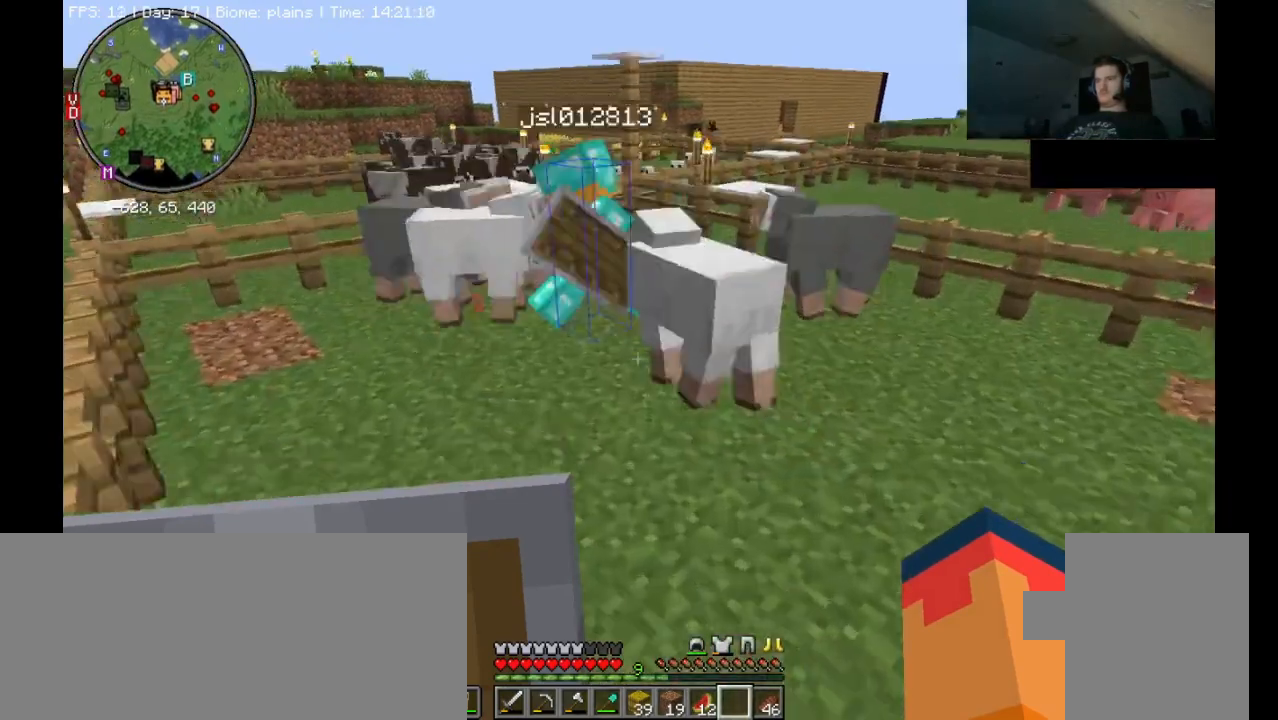
{"keys": ["s", "space"], "mouse": [], "events": [[400, "s", "down"], [467, "space", "down"]]}
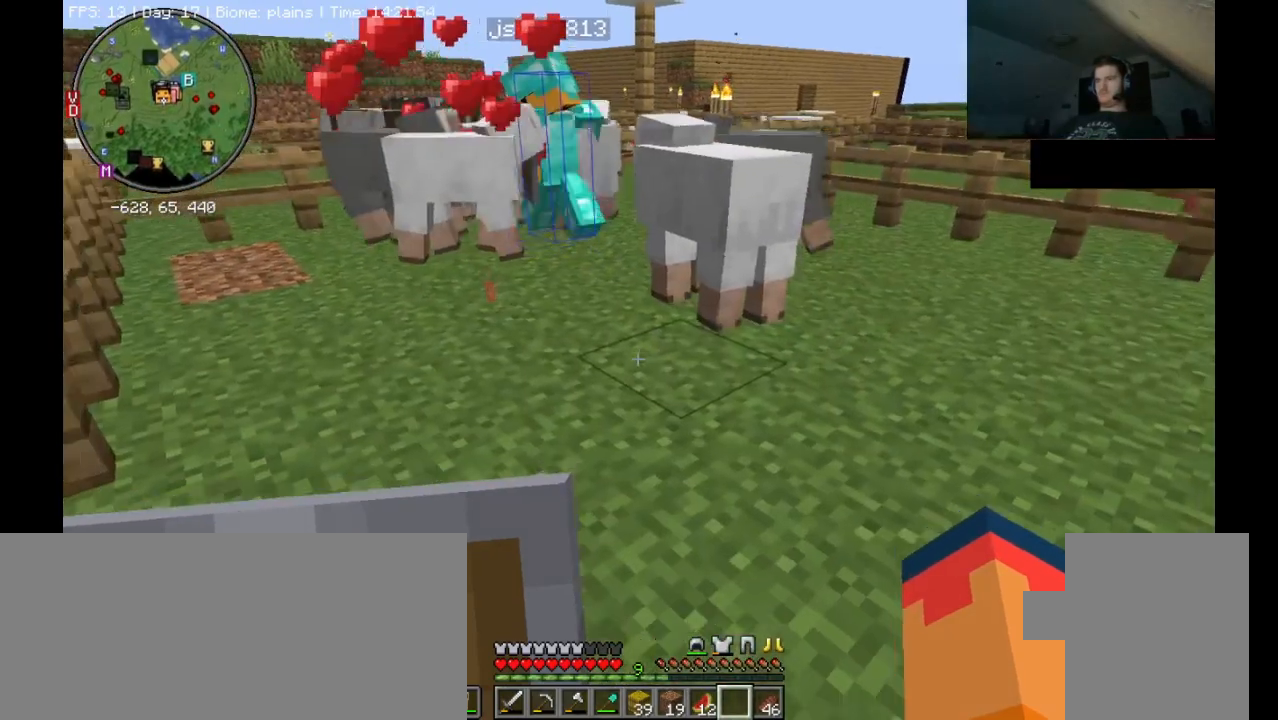
{"keys": ["s"], "mouse": [], "events": [[300, "space", "up"]]}